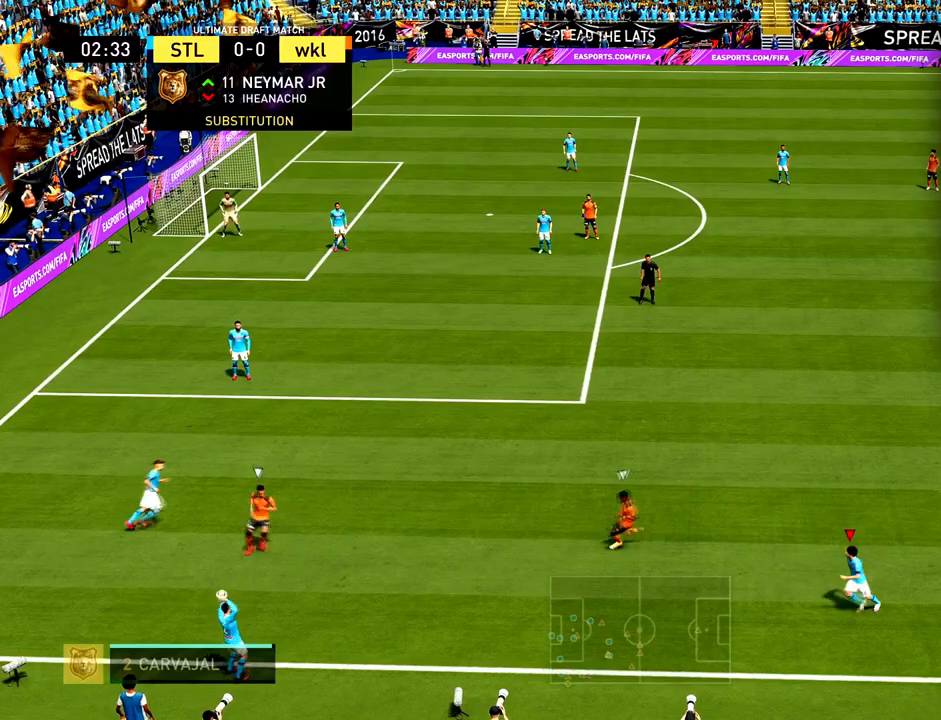
Gameplay with a controller (PlayStation layout); each line is a JSON object with the inputs held at the frame after it. "events" lists button and stick changes between this image and that frame as [ms after this image, input, new state], when the widget could be followed in between. Not read: L3 R3 right_stick.
{"buttons": [], "left_stick": "down-right", "events": [[167, "R2", "up"], [501, "left_stick", "down-right"]]}
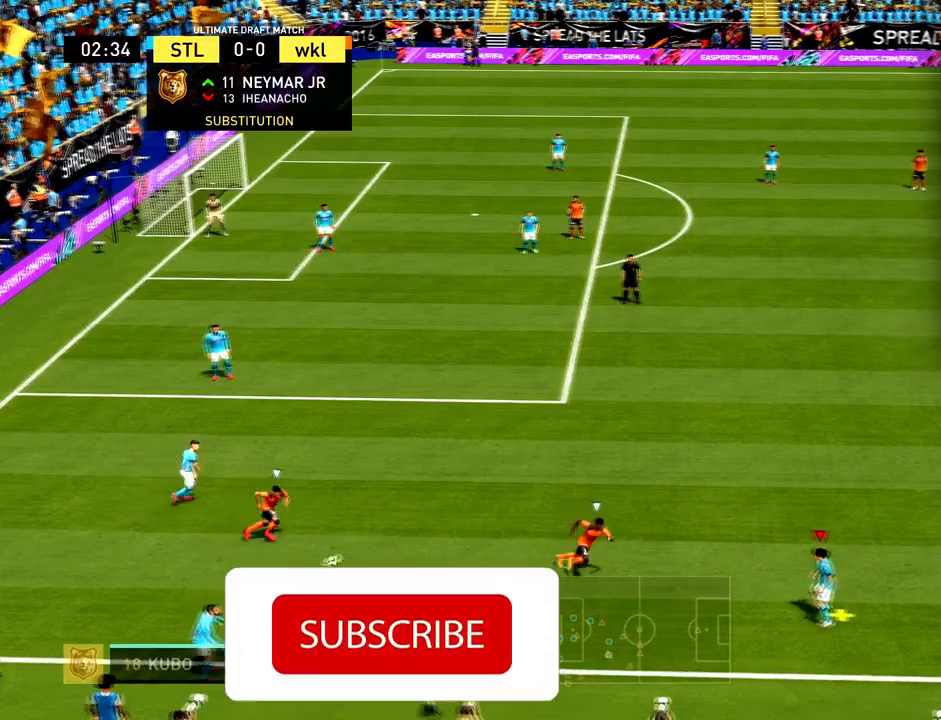
{"buttons": [], "left_stick": "down-right", "events": []}
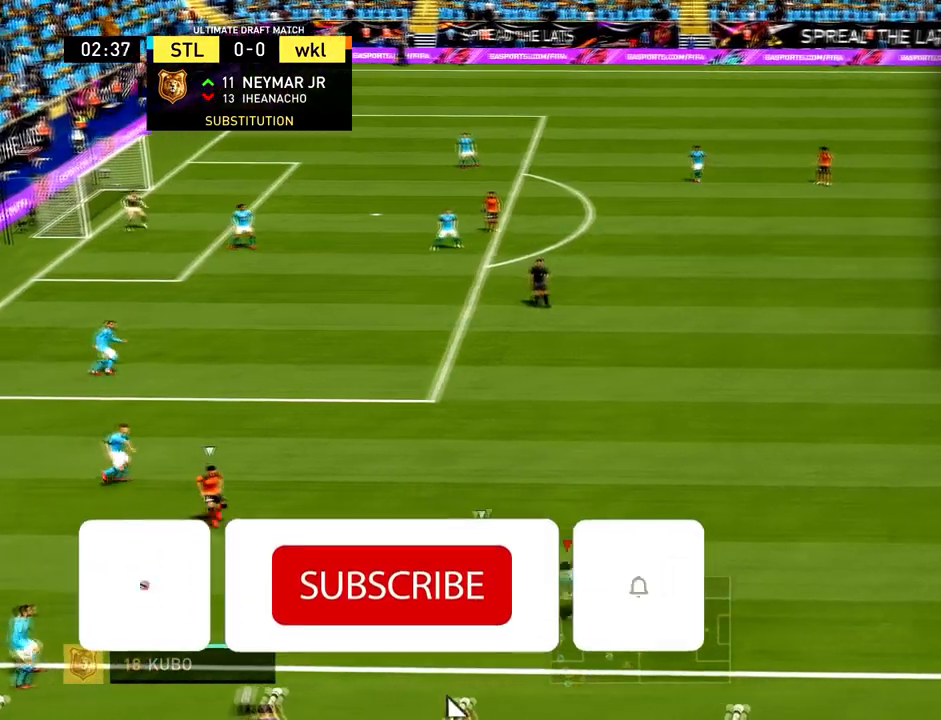
{"buttons": [], "left_stick": "down-right", "events": []}
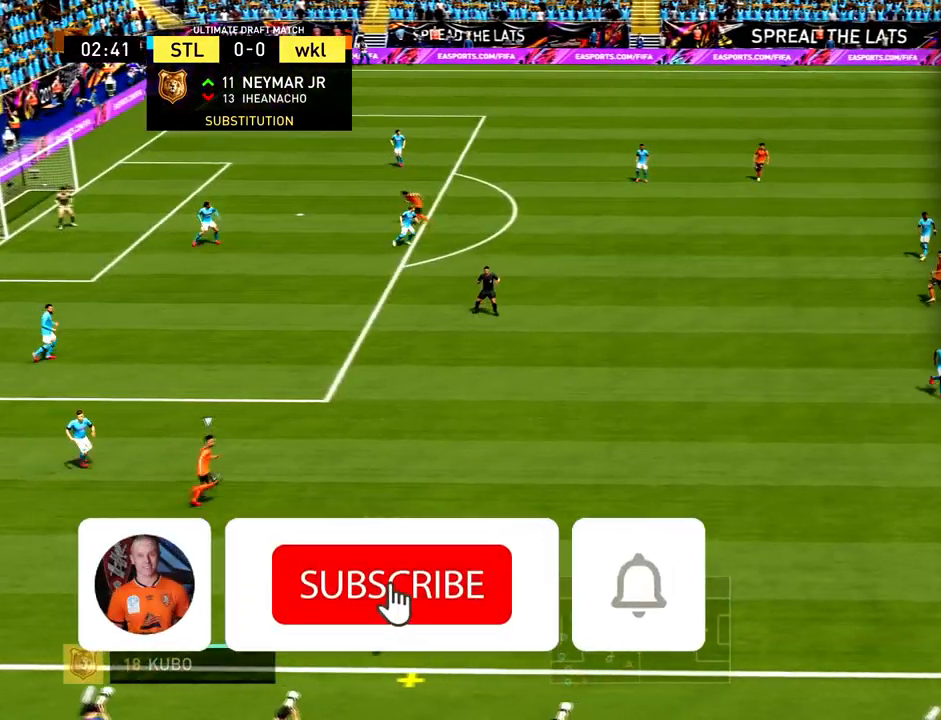
{"buttons": [], "left_stick": "down-right", "events": []}
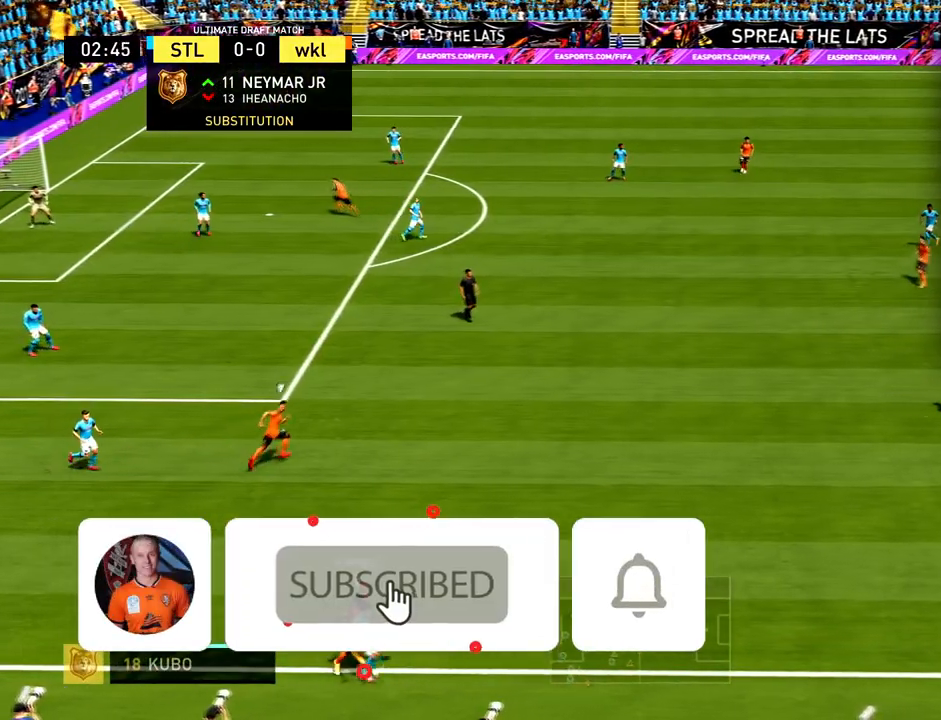
{"buttons": [], "left_stick": "right", "events": [[67, "left_stick", "right"]]}
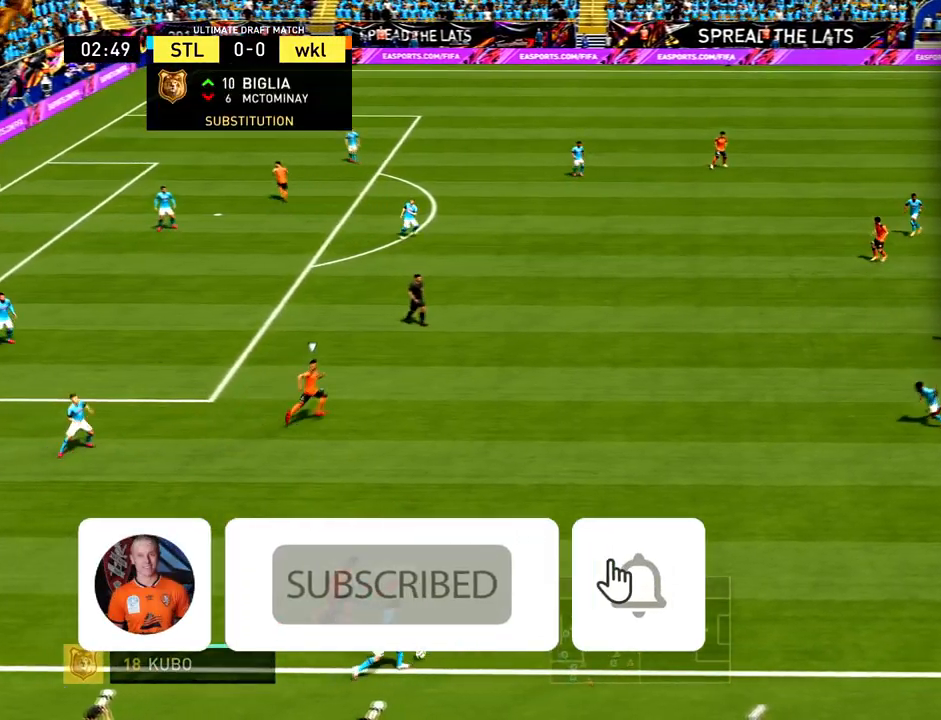
{"buttons": [], "left_stick": "down-right", "events": [[100, "left_stick", "down-right"], [300, "CROSS", "down"], [367, "L1", "down"], [400, "CROSS", "up"], [500, "L1", "up"]]}
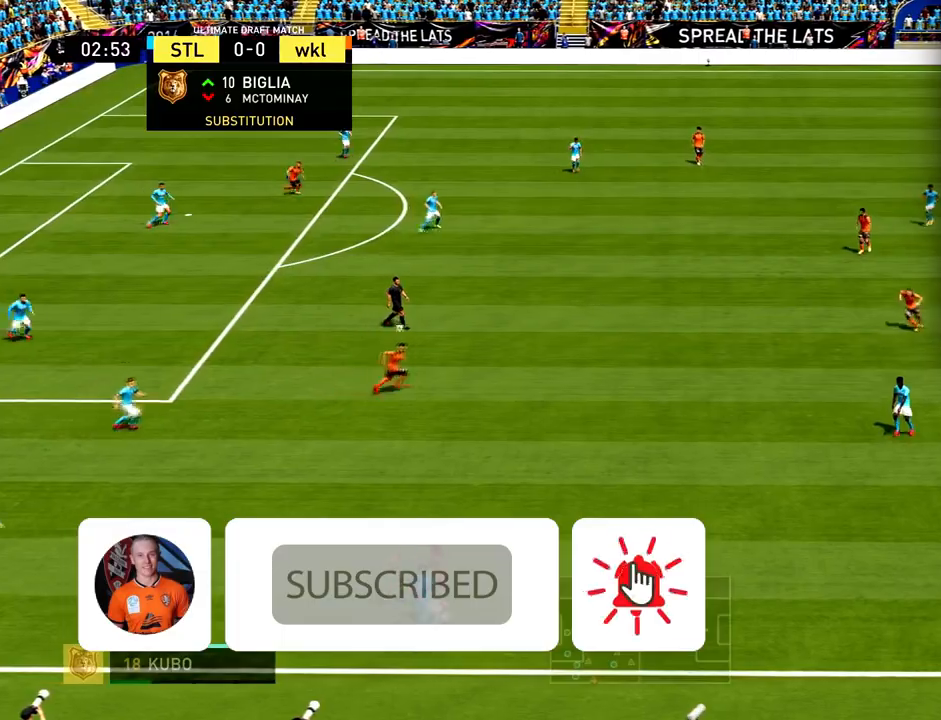
{"buttons": [], "left_stick": "down-right", "events": [[167, "left_stick", "center"], [467, "left_stick", "down-right"]]}
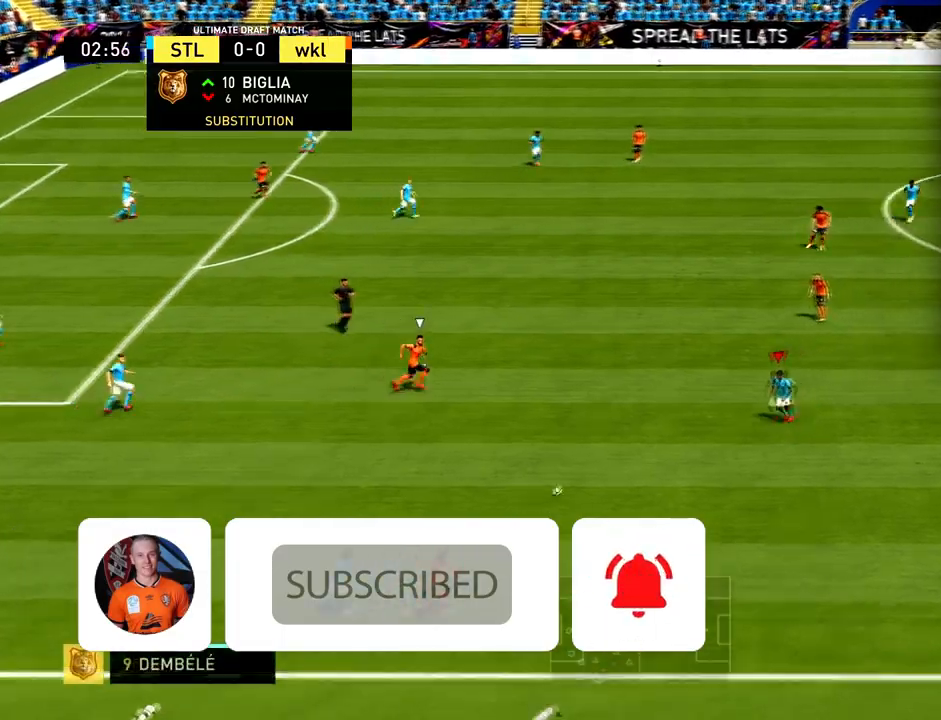
{"buttons": [], "left_stick": "down-right", "events": [[300, "R2", "down"], [367, "R2", "up"]]}
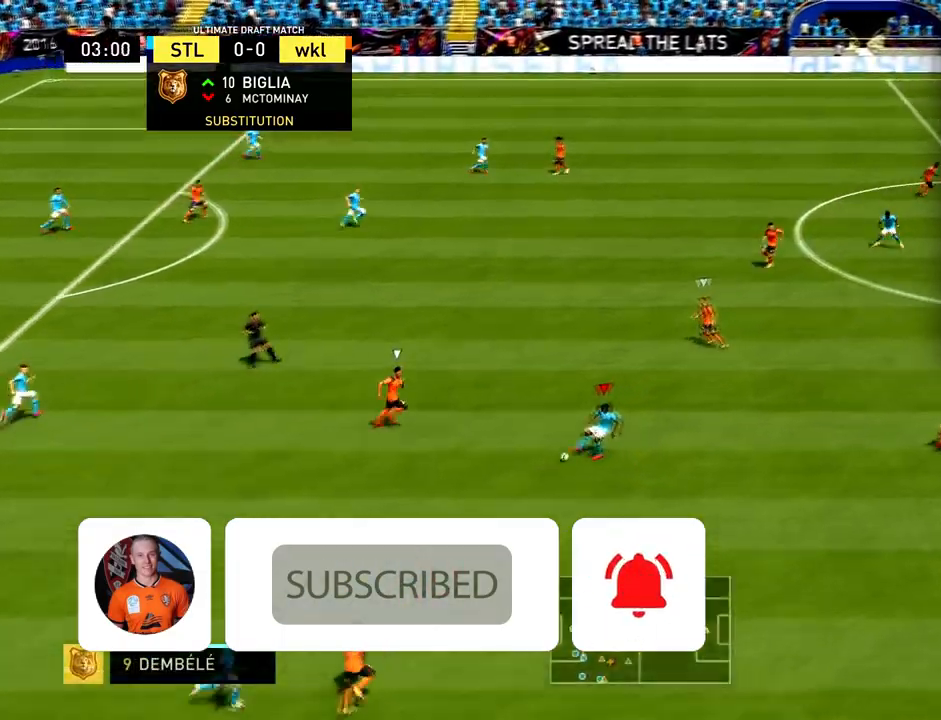
{"buttons": [], "left_stick": "right", "events": [[67, "left_stick", "right"], [300, "CROSS", "down"], [367, "L1", "down"], [434, "CROSS", "up"], [467, "L1", "up"]]}
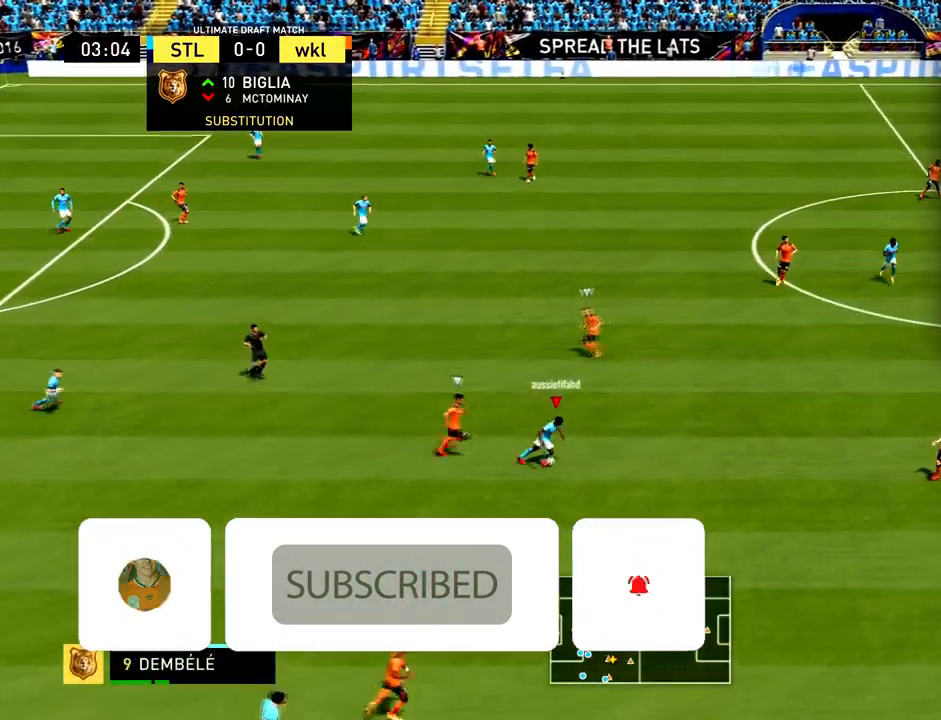
{"buttons": [], "left_stick": "center", "events": [[200, "left_stick", "center"]]}
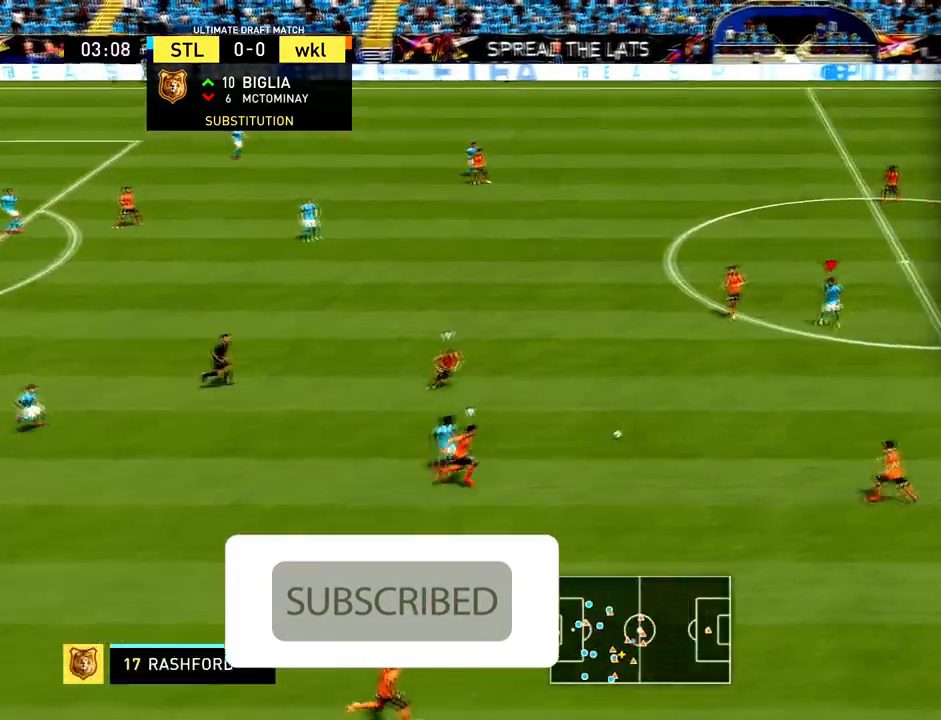
{"buttons": [], "left_stick": "down-right"}
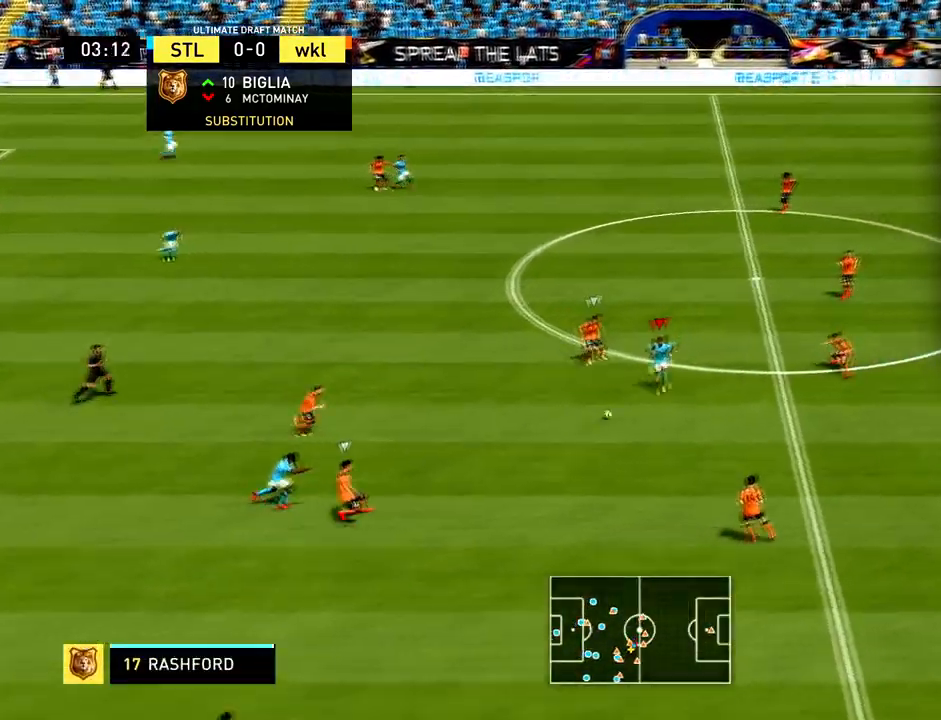
{"buttons": [], "left_stick": "center", "events": [[33, "left_stick", "left"], [100, "L1", "down"], [133, "R1", "down"], [200, "L1", "up"], [233, "left_stick", "center"], [267, "R1", "up"]]}
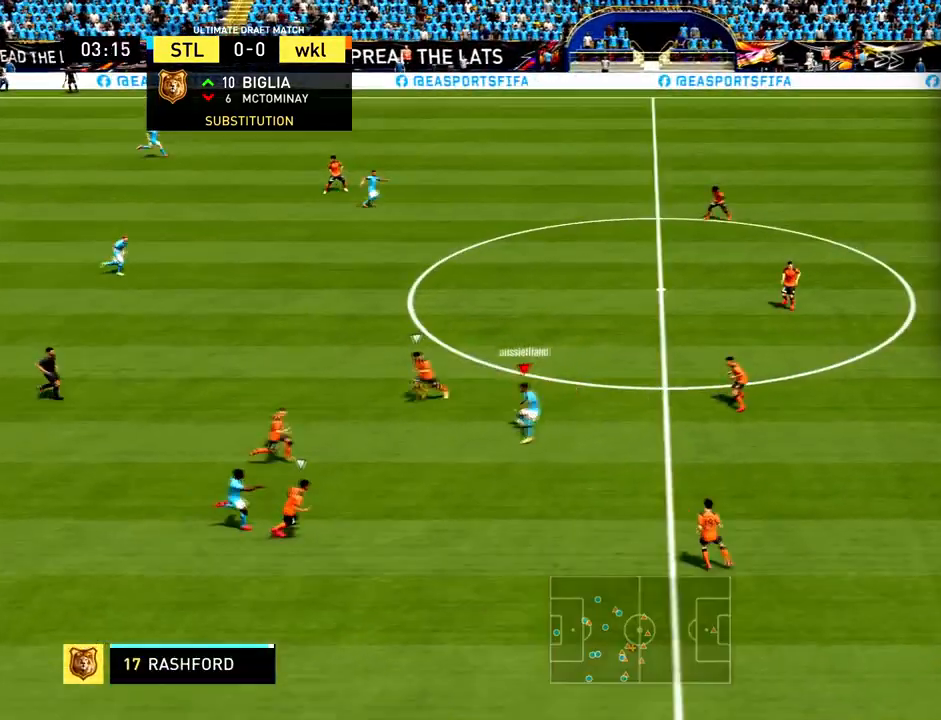
{"buttons": ["TRIANGLE"], "left_stick": "right", "events": [[67, "left_stick", "right"], [467, "TRIANGLE", "down"]]}
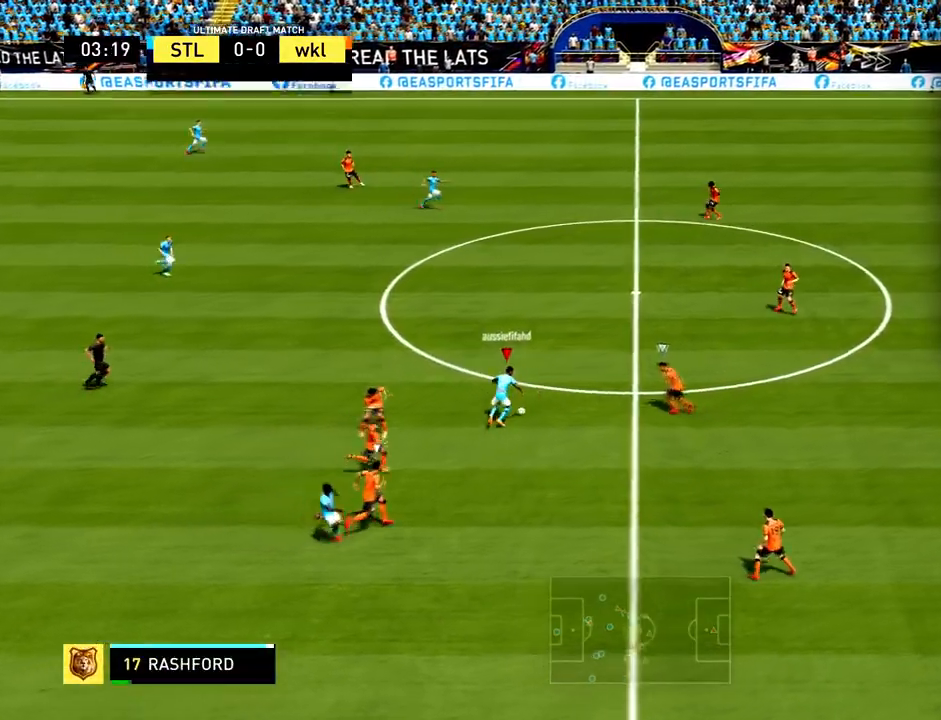
{"buttons": [], "left_stick": "center", "events": [[33, "left_stick", "center"], [100, "TRIANGLE", "up"]]}
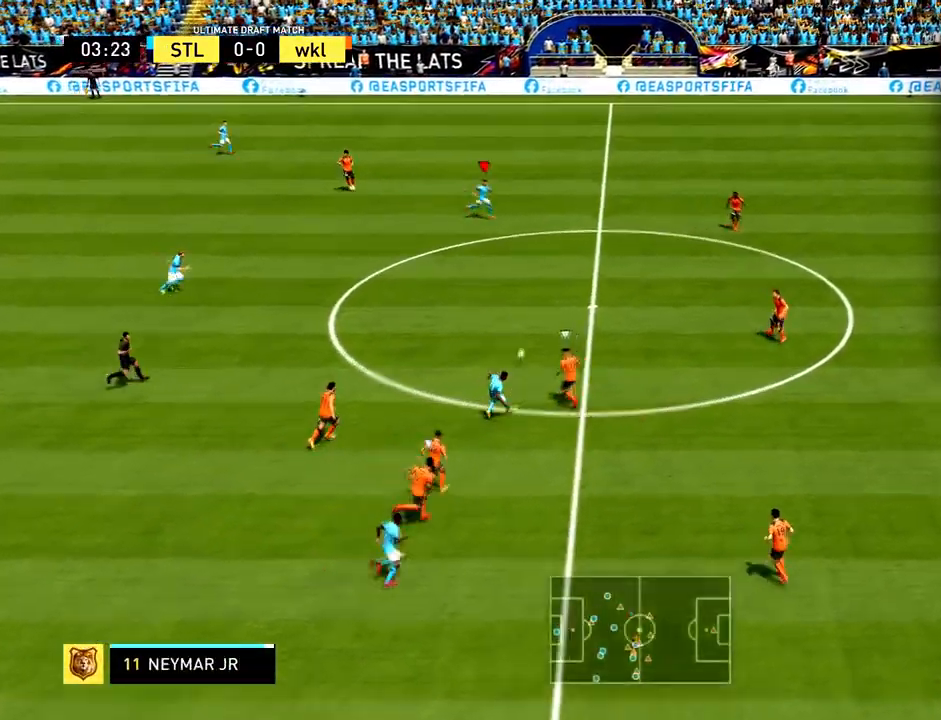
{"buttons": [], "left_stick": "center", "events": []}
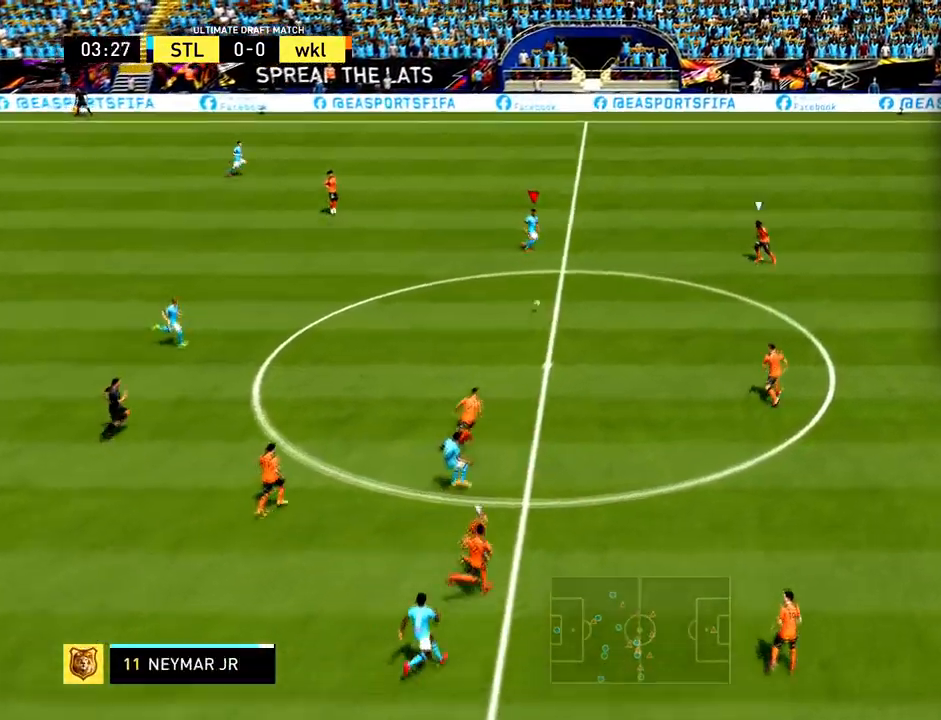
{"buttons": ["R2"], "left_stick": "down-right", "events": [[66, "R2", "down"], [66, "left_stick", "down"], [200, "left_stick", "down-right"], [300, "CROSS", "down"], [433, "CROSS", "up"]]}
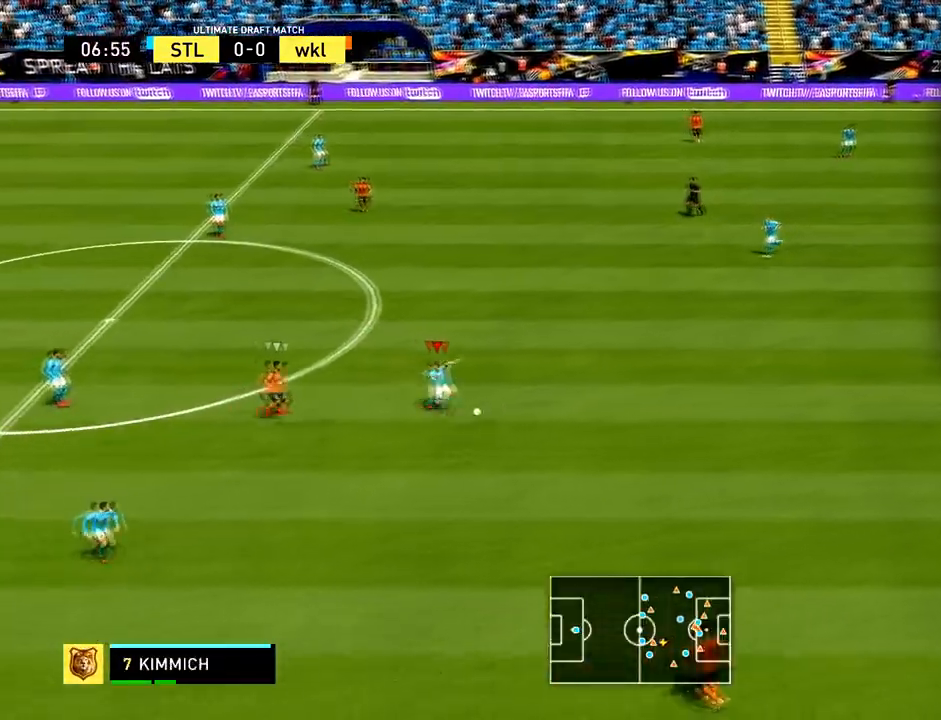
{"buttons": ["R2"], "left_stick": "center", "events": [[401, "left_stick", "center"]]}
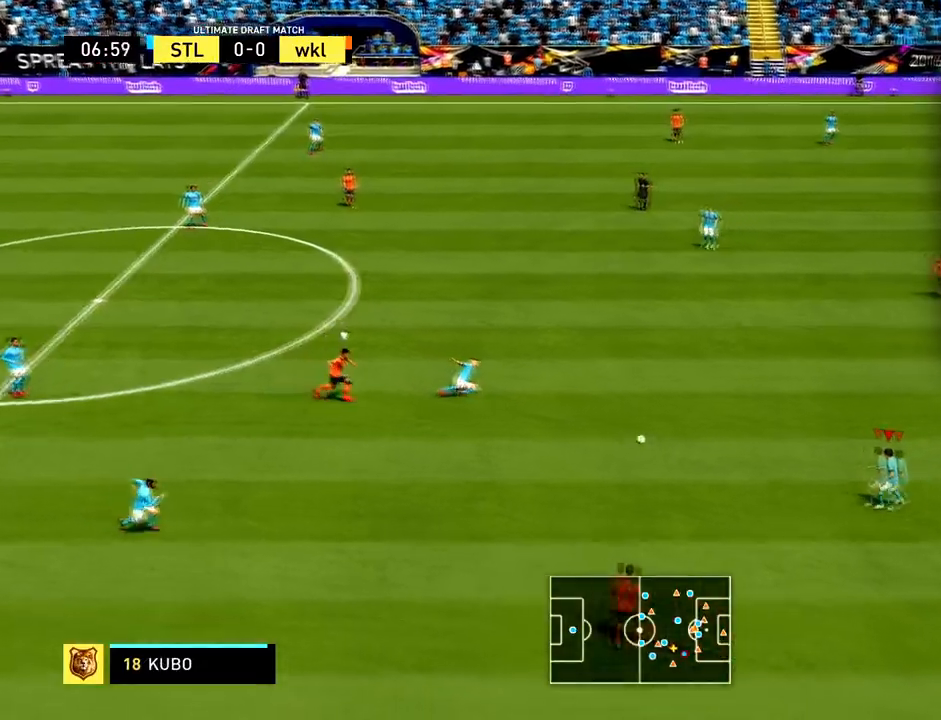
{"buttons": [], "left_stick": "right", "events": [[200, "left_stick", "down-right"], [267, "R2", "up"], [267, "left_stick", "right"], [300, "CROSS", "down"], [433, "CROSS", "up"]]}
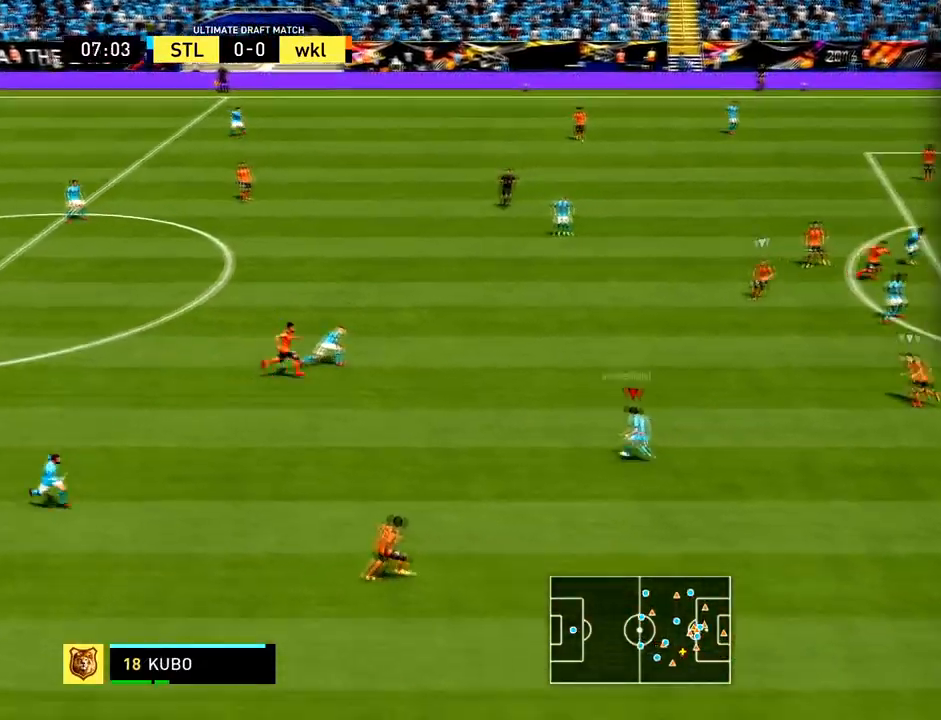
{"buttons": [], "left_stick": "down-right", "events": [[167, "left_stick", "center"], [334, "left_stick", "down-right"]]}
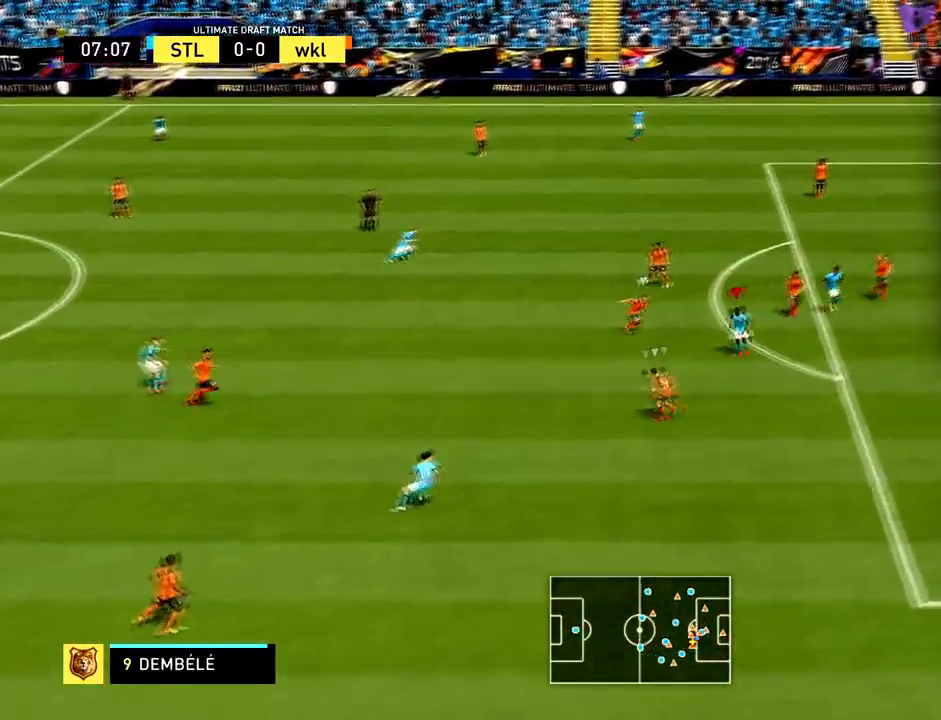
{"buttons": [], "left_stick": "center", "events": [[267, "left_stick", "down"], [467, "left_stick", "center"]]}
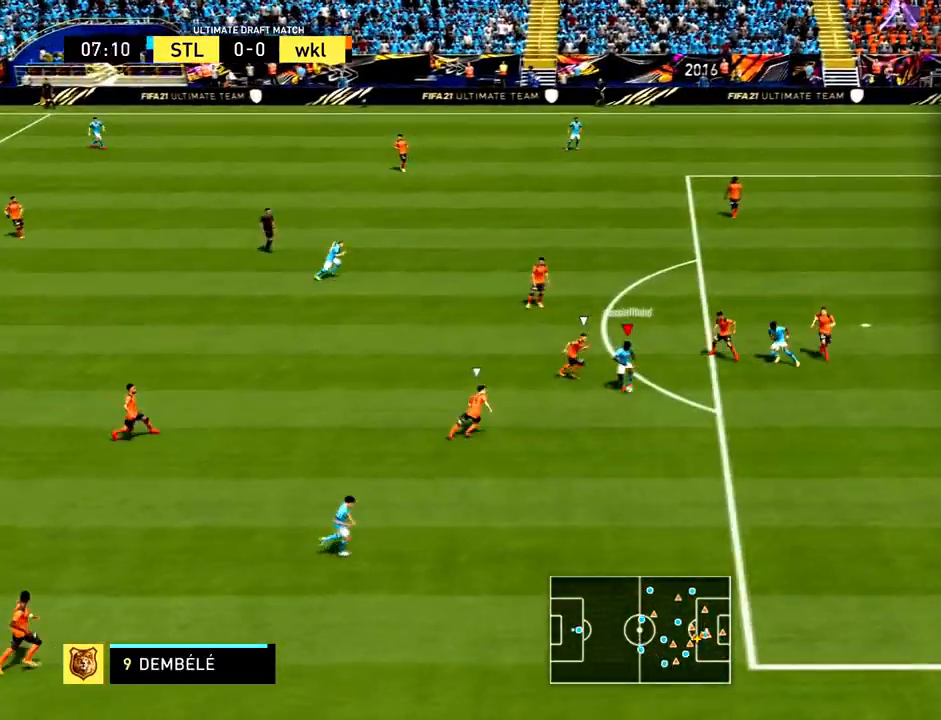
{"buttons": [], "left_stick": "right", "events": [[234, "left_stick", "right"]]}
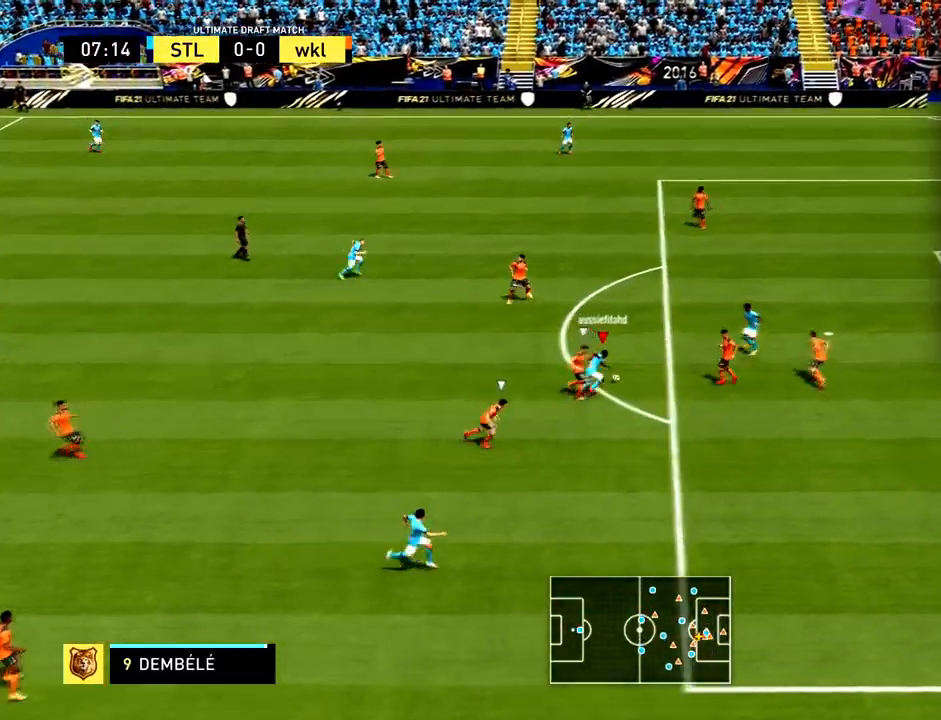
{"buttons": [], "left_stick": "right", "events": [[233, "TRIANGLE", "down"], [333, "TRIANGLE", "up"]]}
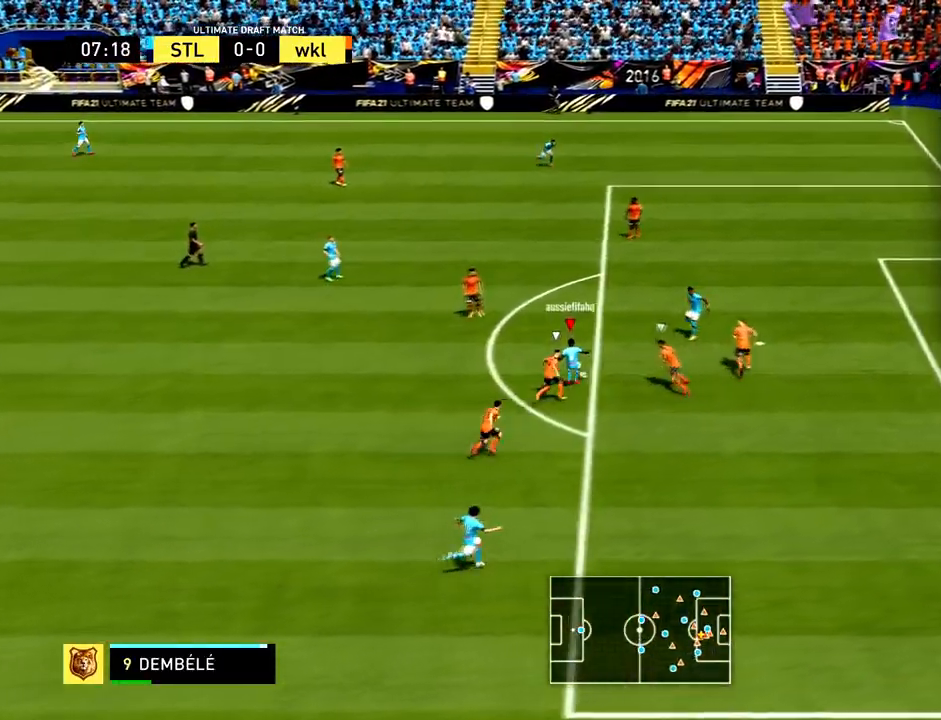
{"buttons": [], "left_stick": "right", "events": [[134, "left_stick", "down"], [200, "left_stick", "center"], [300, "left_stick", "right"]]}
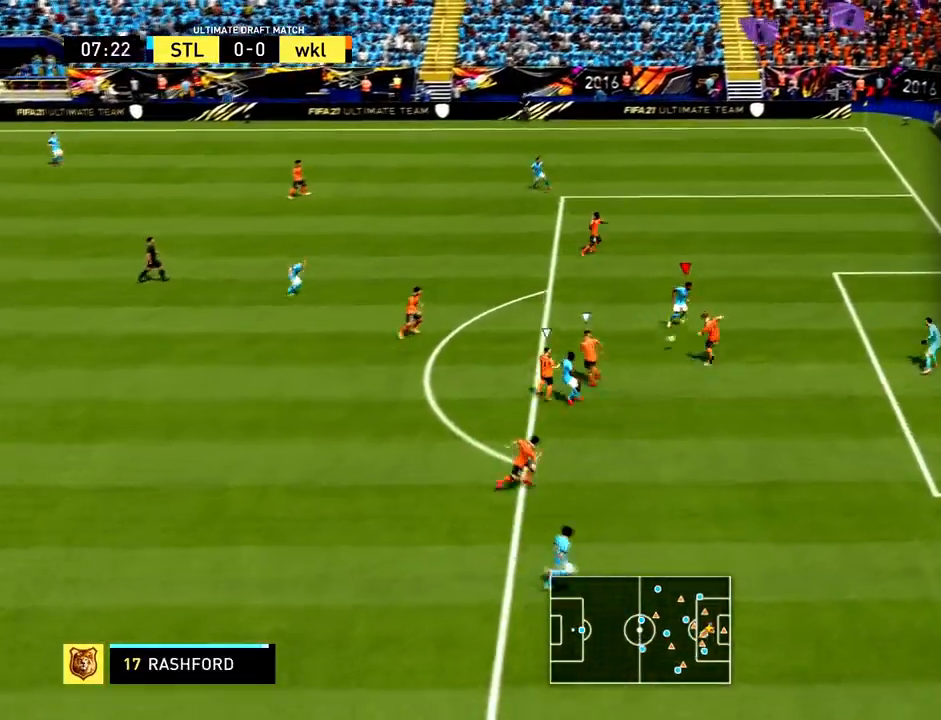
{"buttons": ["R1"], "left_stick": "center", "events": [[33, "left_stick", "center"], [200, "R1", "down"], [233, "left_stick", "left"], [333, "left_stick", "center"]]}
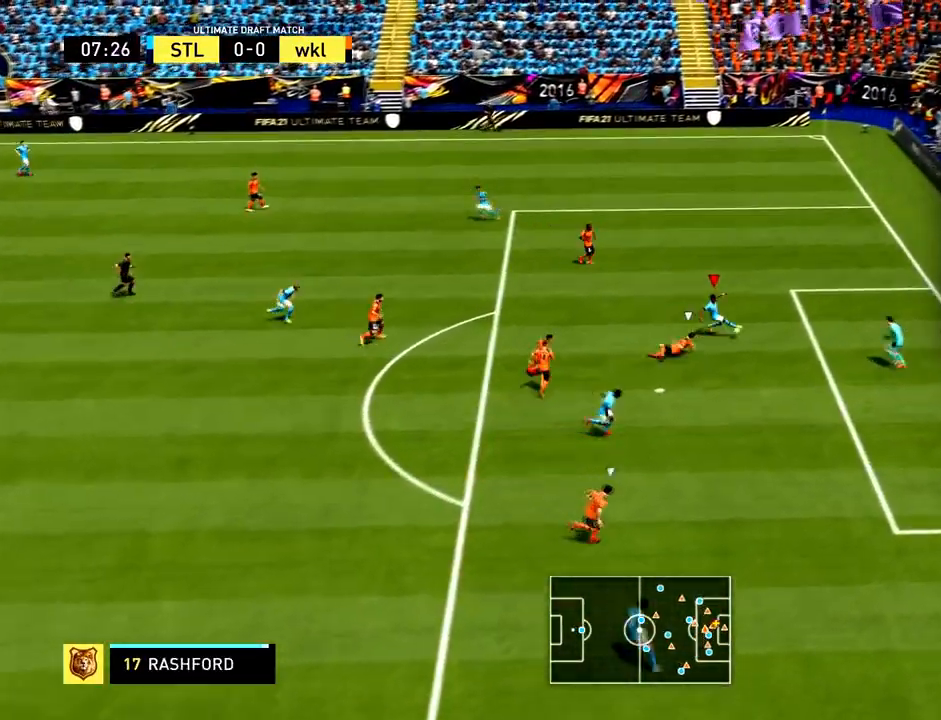
{"buttons": ["CIRCLE", "R1"], "left_stick": "center", "events": [[167, "R1", "up"], [234, "R1", "down"], [367, "R1", "up"], [434, "CIRCLE", "down"], [501, "R1", "down"]]}